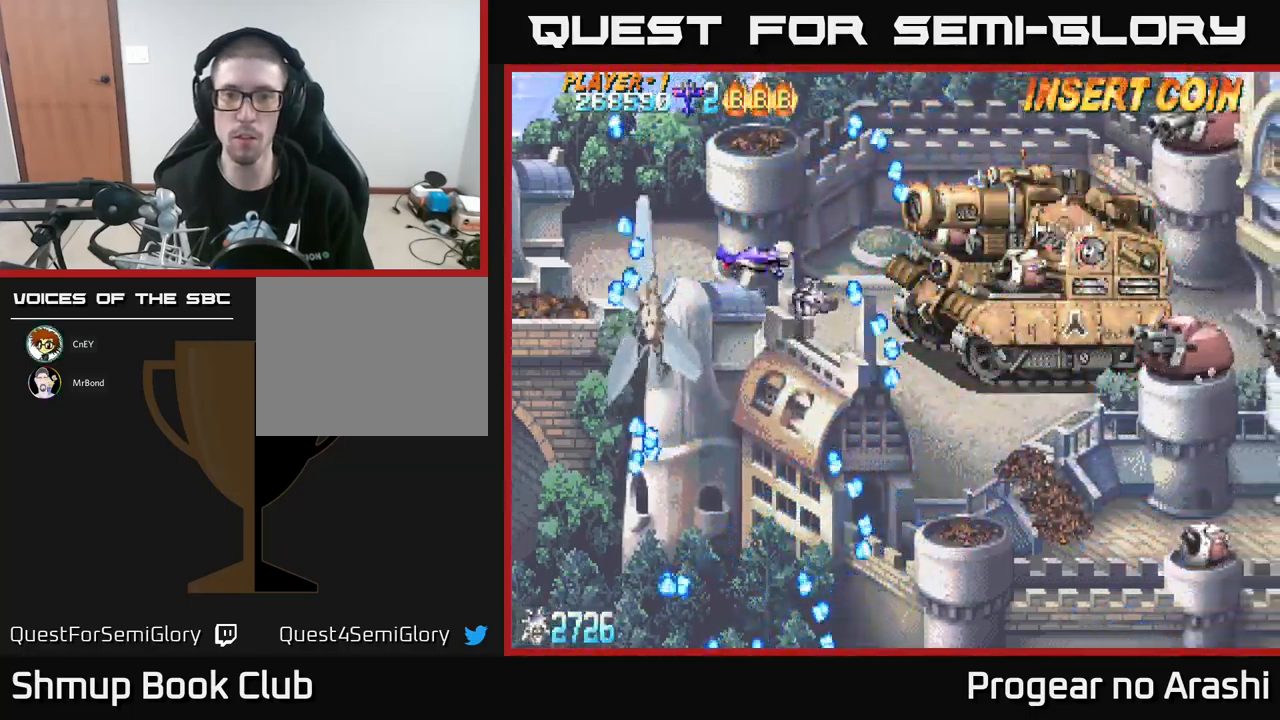
Gameplay with a controller (Xbox layout); each line is a JSON object with the inputs held at the frame after it. "events" lists button and stick changes between this image and that frame as [ms after this image, input, new state], when the widget could be followed in between. Not read: right_stick.
{"buttons": ["DPAD_DOWN"], "left_stick": "center", "events": [[83, "DPAD_UP", "up"], [350, "DPAD_RIGHT", "down"], [416, "DPAD_DOWN", "down"], [450, "DPAD_RIGHT", "up"]]}
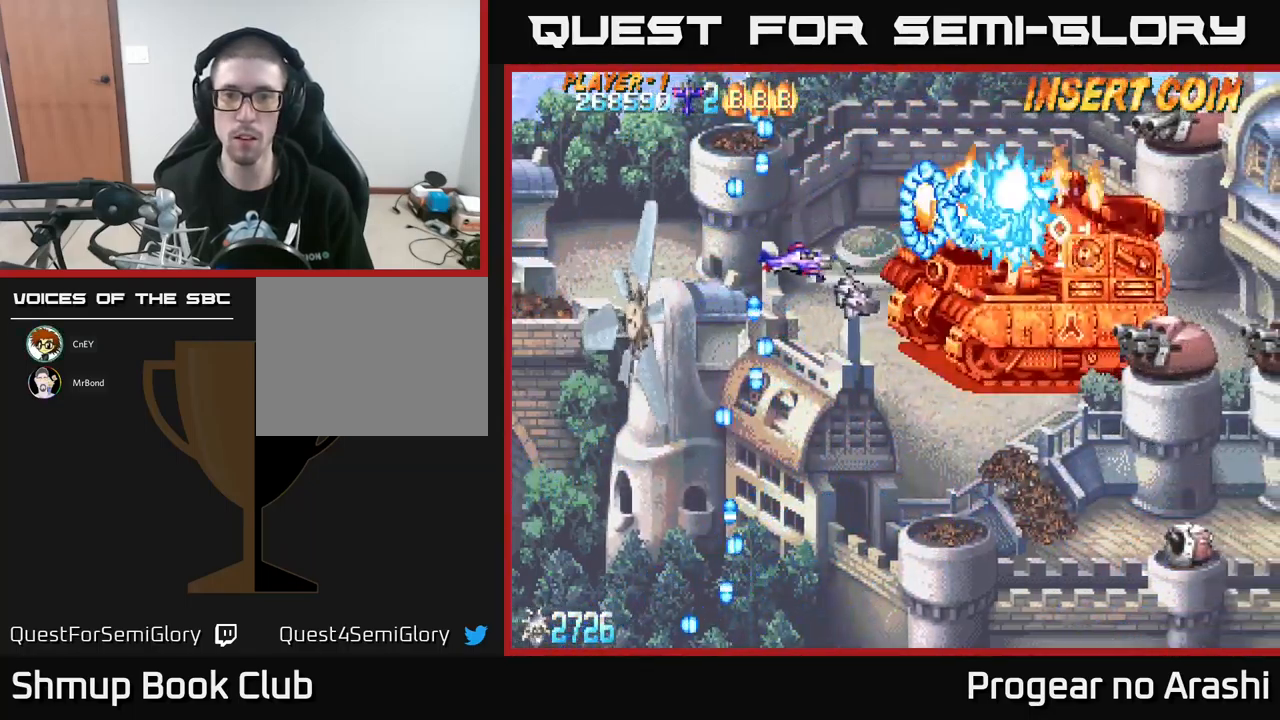
{"buttons": [], "left_stick": "center", "events": [[16, "DPAD_DOWN", "up"], [150, "DPAD_DOWN", "down"], [283, "DPAD_DOWN", "up"], [283, "DPAD_LEFT", "down"], [366, "DPAD_UP", "down"], [400, "DPAD_UP", "up"], [416, "DPAD_LEFT", "up"]]}
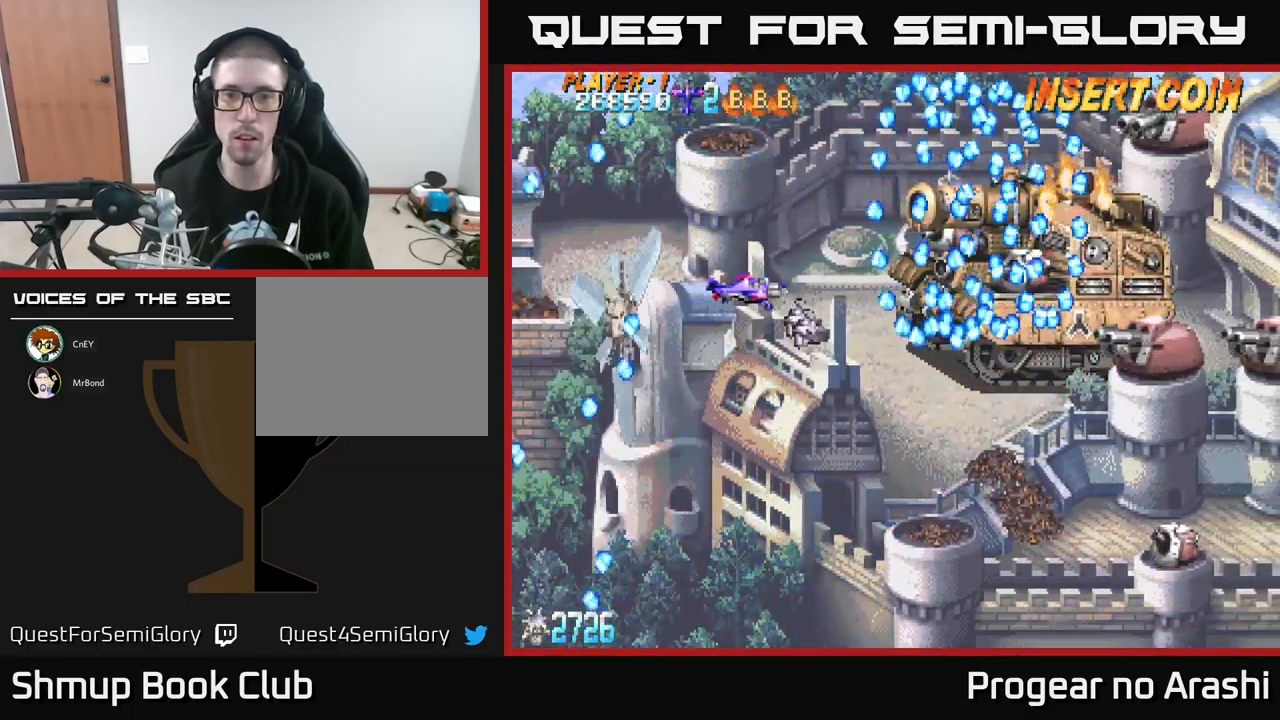
{"buttons": [], "left_stick": "center", "events": [[366, "DPAD_UP", "down"], [466, "DPAD_UP", "up"]]}
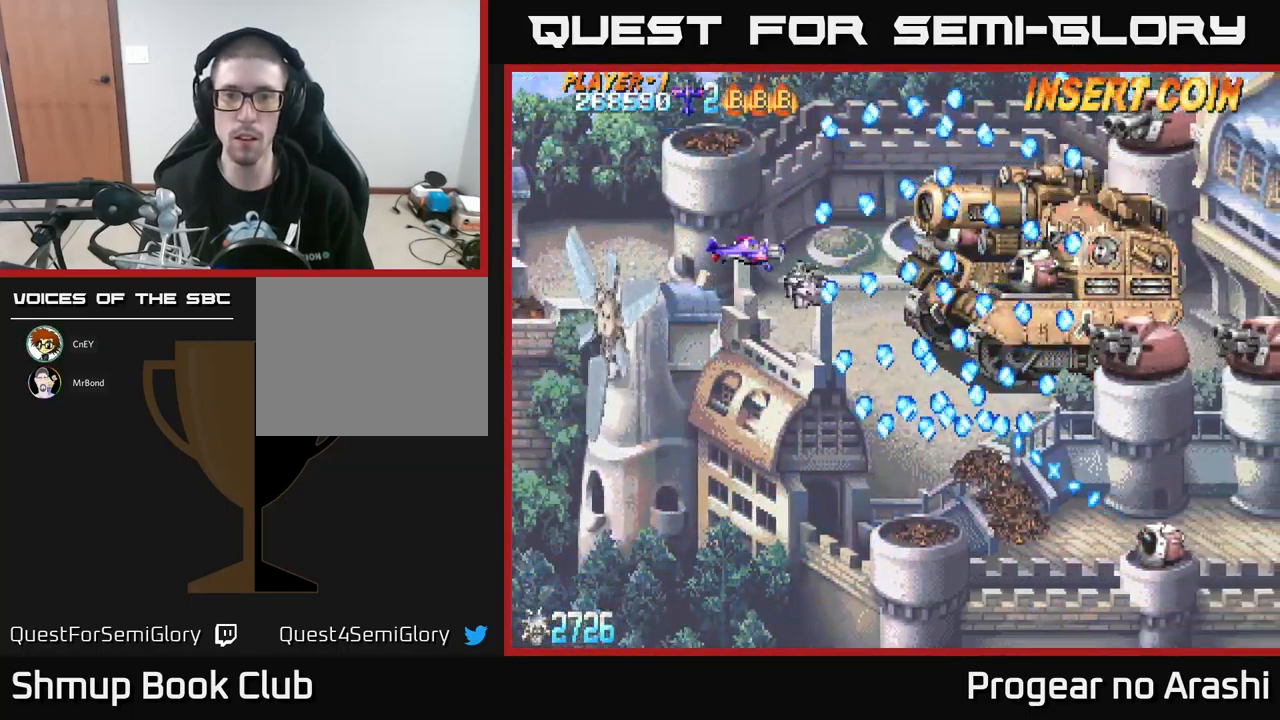
{"buttons": [], "left_stick": "center", "events": [[183, "DPAD_RIGHT", "down"], [316, "DPAD_RIGHT", "up"]]}
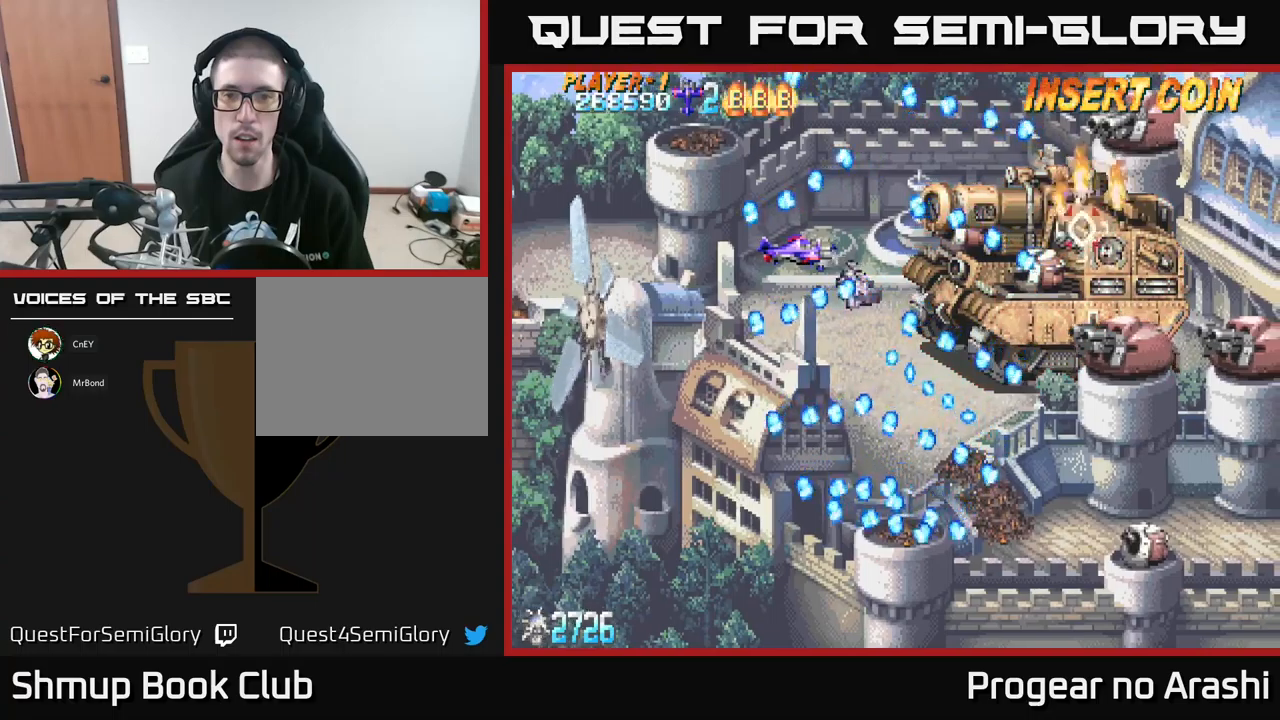
{"buttons": ["DPAD_DOWN", "DPAD_RIGHT"], "left_stick": "center", "events": [[17, "DPAD_RIGHT", "down"], [117, "DPAD_RIGHT", "up"], [367, "DPAD_DOWN", "down"], [367, "DPAD_RIGHT", "down"], [400, "DPAD_RIGHT", "up"], [417, "DPAD_RIGHT", "down"]]}
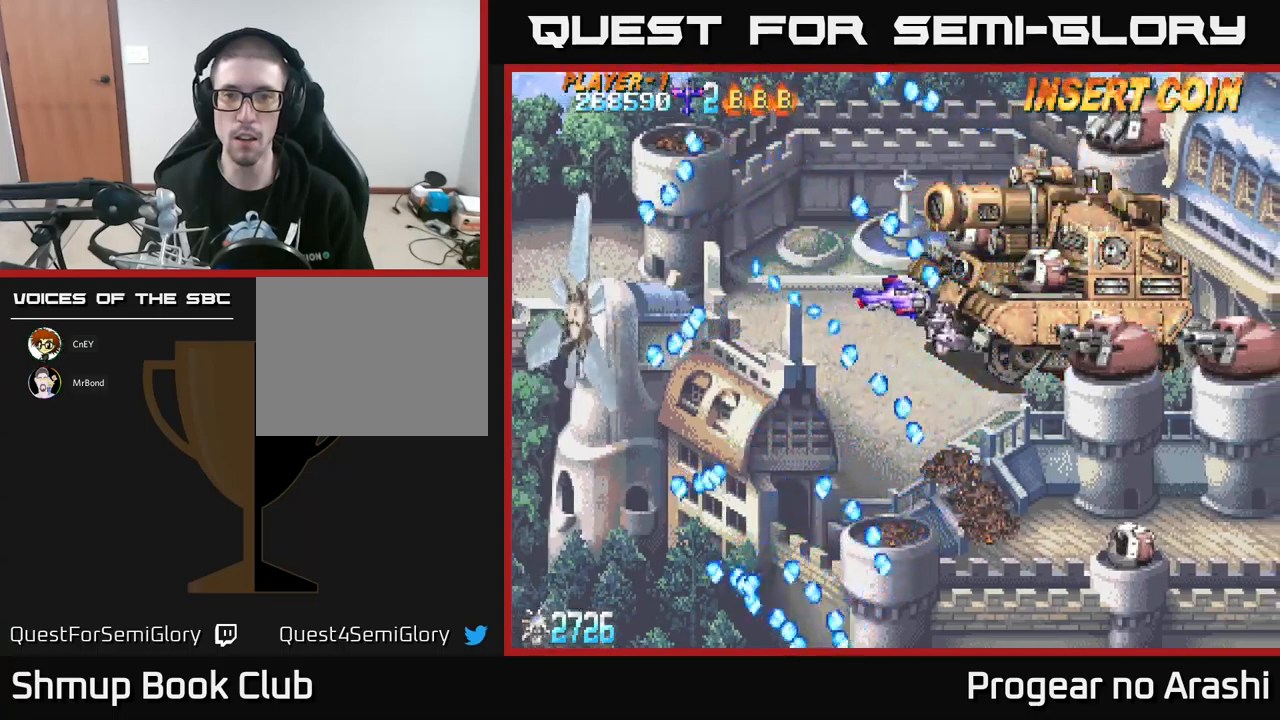
{"buttons": ["X", "DPAD_UP", "DPAD_LEFT"], "left_stick": "center", "events": [[33, "DPAD_DOWN", "up"], [33, "DPAD_RIGHT", "up"], [200, "DPAD_DOWN", "down"], [283, "DPAD_DOWN", "up"], [350, "X", "down"], [483, "DPAD_LEFT", "down"], [500, "DPAD_UP", "down"]]}
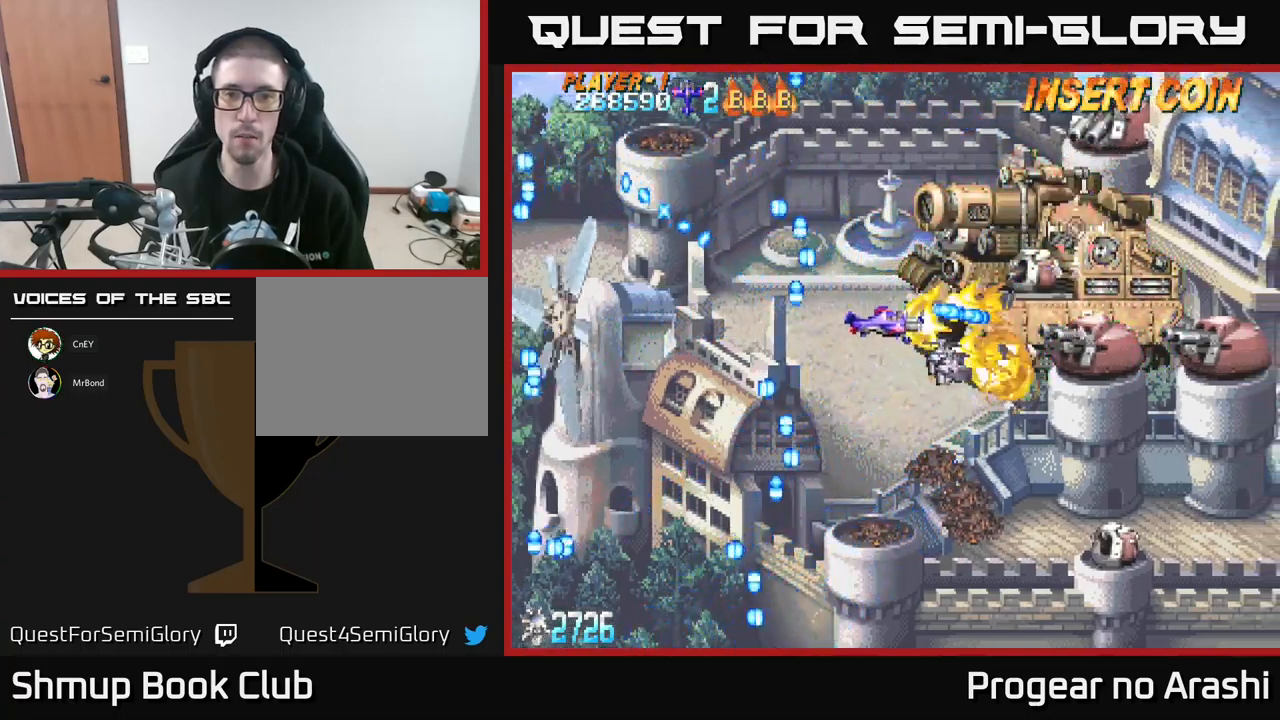
{"buttons": ["A", "DPAD_RIGHT"], "left_stick": "center", "events": [[100, "DPAD_UP", "up"], [367, "DPAD_DOWN", "down"], [417, "A", "down"], [417, "DPAD_LEFT", "up"], [450, "X", "up"], [467, "DPAD_RIGHT", "down"], [500, "DPAD_DOWN", "up"]]}
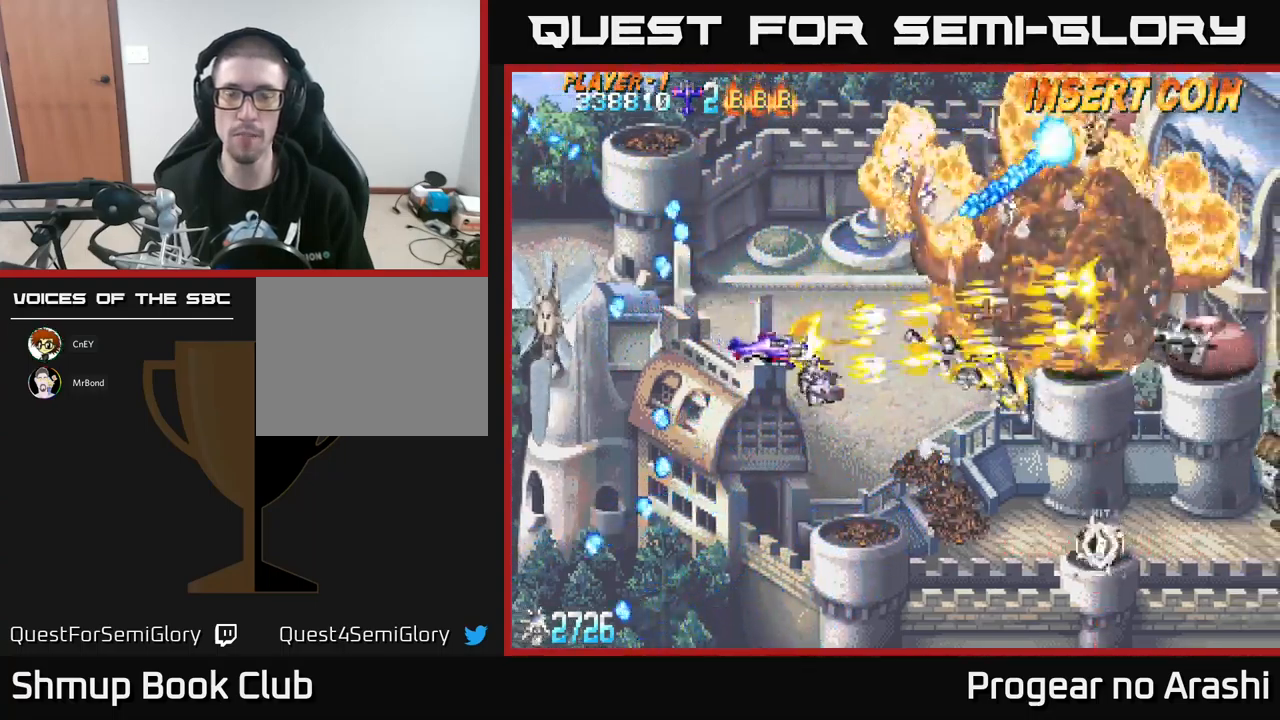
{"buttons": ["DPAD_DOWN"], "left_stick": "center", "events": [[17, "DPAD_RIGHT", "up"], [267, "DPAD_LEFT", "down"], [350, "A", "up"], [400, "DPAD_DOWN", "down"], [400, "DPAD_LEFT", "up"]]}
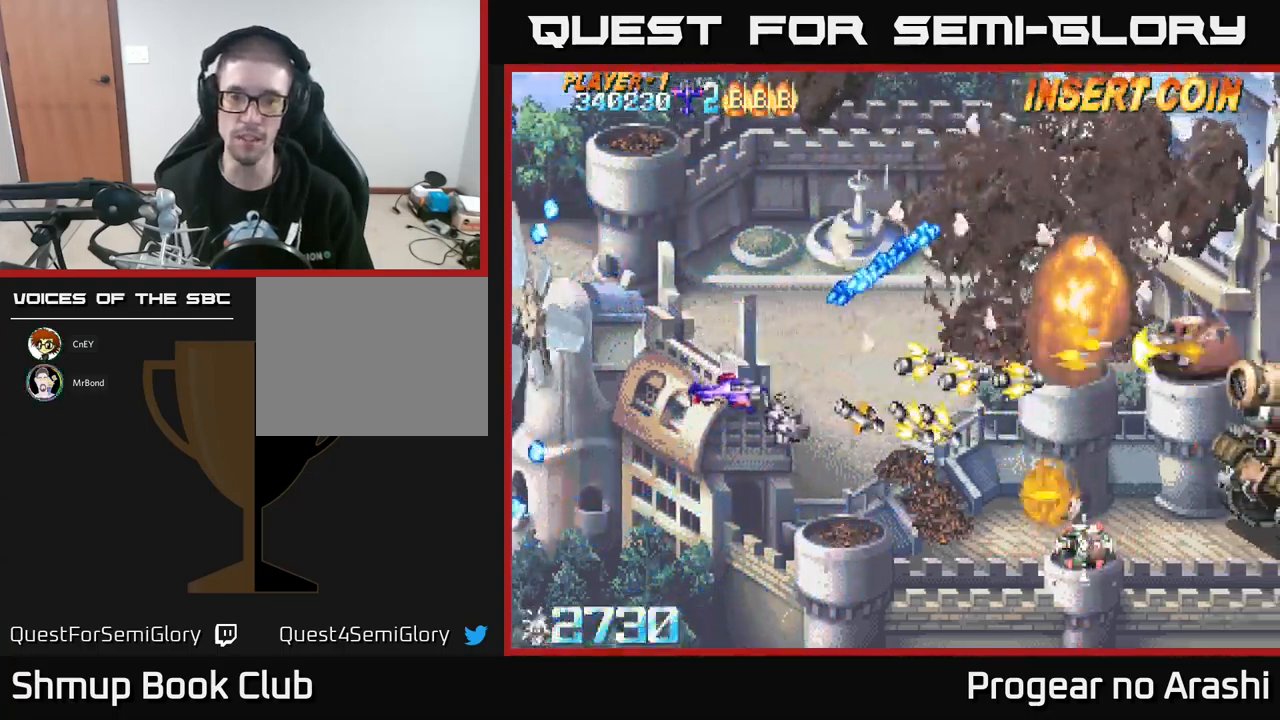
{"buttons": ["DPAD_DOWN", "DPAD_RIGHT"], "left_stick": "center", "events": [[50, "DPAD_RIGHT", "down"], [133, "X", "down"], [483, "X", "up"]]}
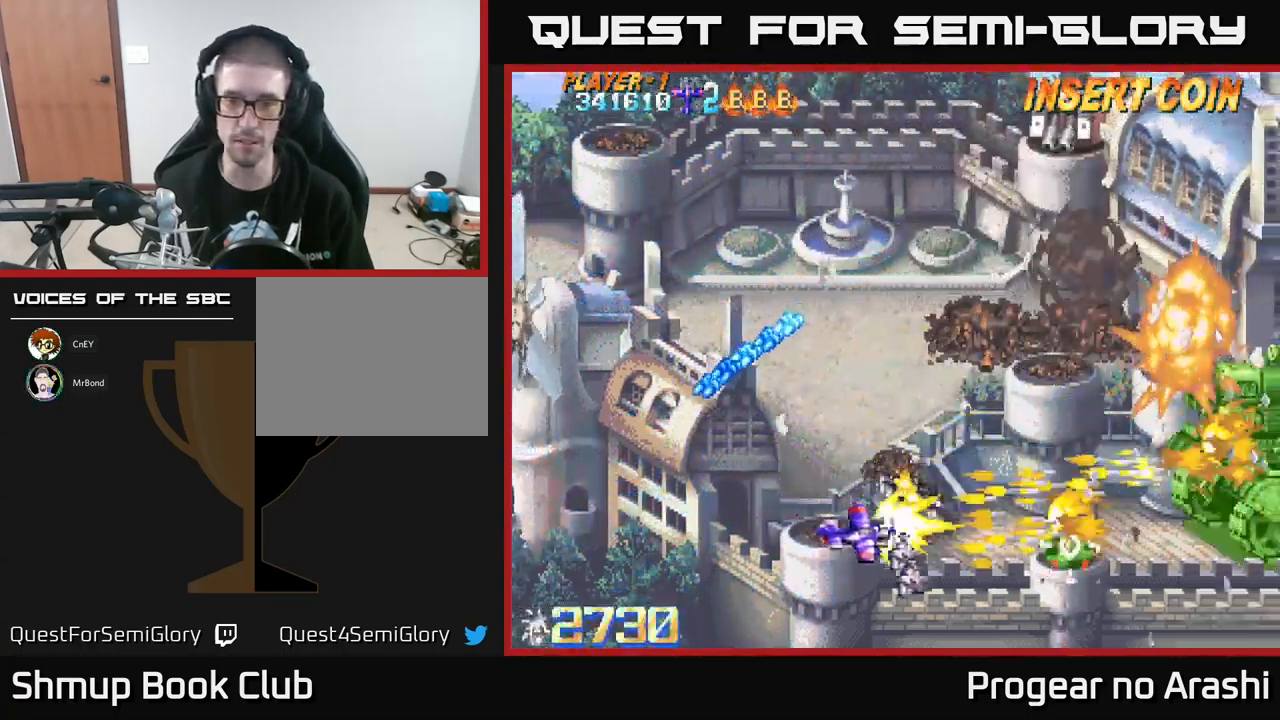
{"buttons": ["DPAD_UP"], "left_stick": "center", "events": [[50, "DPAD_RIGHT", "up"], [100, "DPAD_DOWN", "up"], [117, "DPAD_LEFT", "down"], [150, "DPAD_UP", "down"], [333, "DPAD_LEFT", "up"]]}
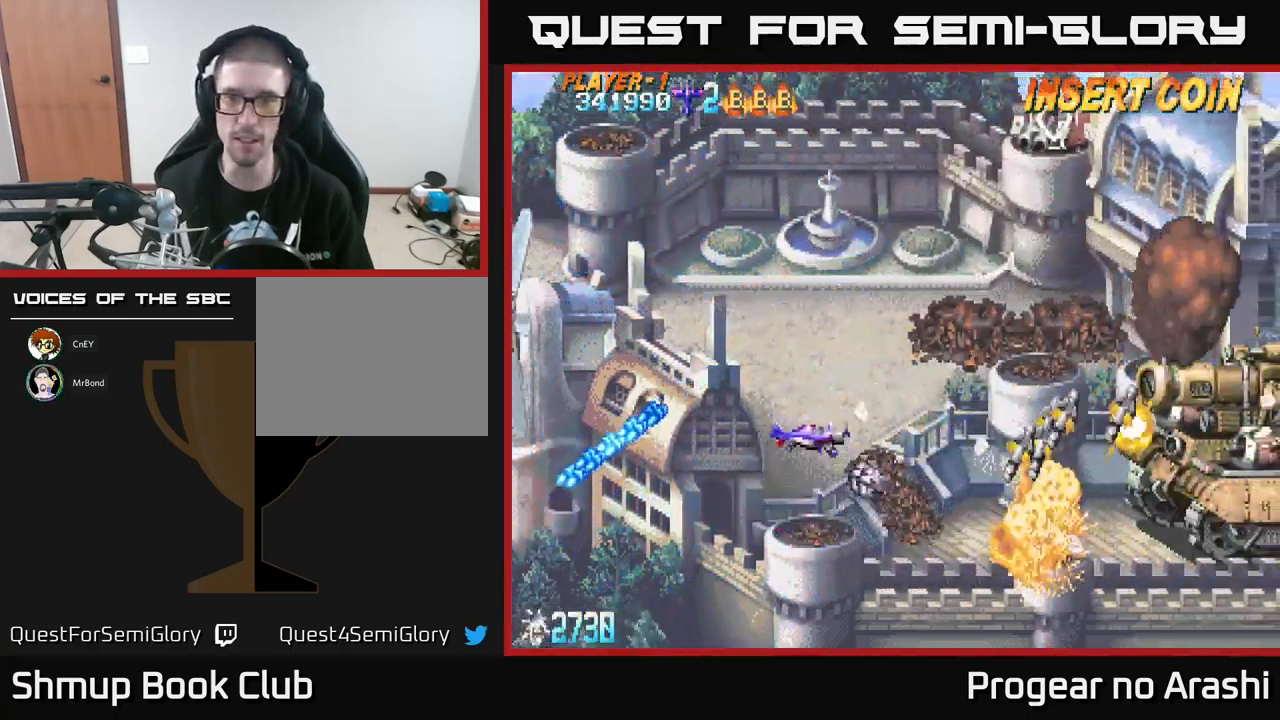
{"buttons": ["DPAD_UP"], "left_stick": "center", "events": [[83, "DPAD_RIGHT", "down"], [100, "DPAD_UP", "up"], [100, "X", "down"], [167, "DPAD_RIGHT", "up"], [183, "DPAD_UP", "down"], [283, "DPAD_LEFT", "down"], [317, "DPAD_LEFT", "up"], [317, "X", "up"]]}
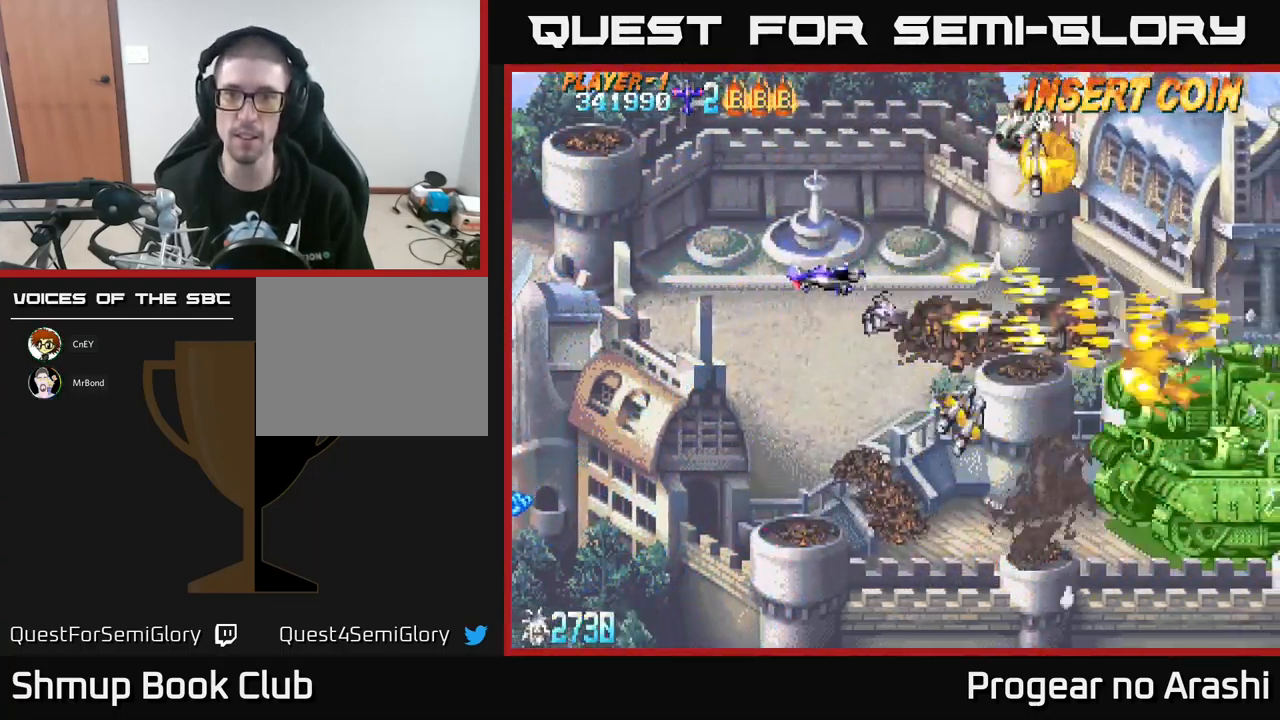
{"buttons": ["DPAD_DOWN", "DPAD_LEFT"], "left_stick": "center", "events": [[267, "X", "down"], [367, "DPAD_LEFT", "down"], [400, "DPAD_UP", "up"], [483, "DPAD_DOWN", "down"], [500, "X", "up"]]}
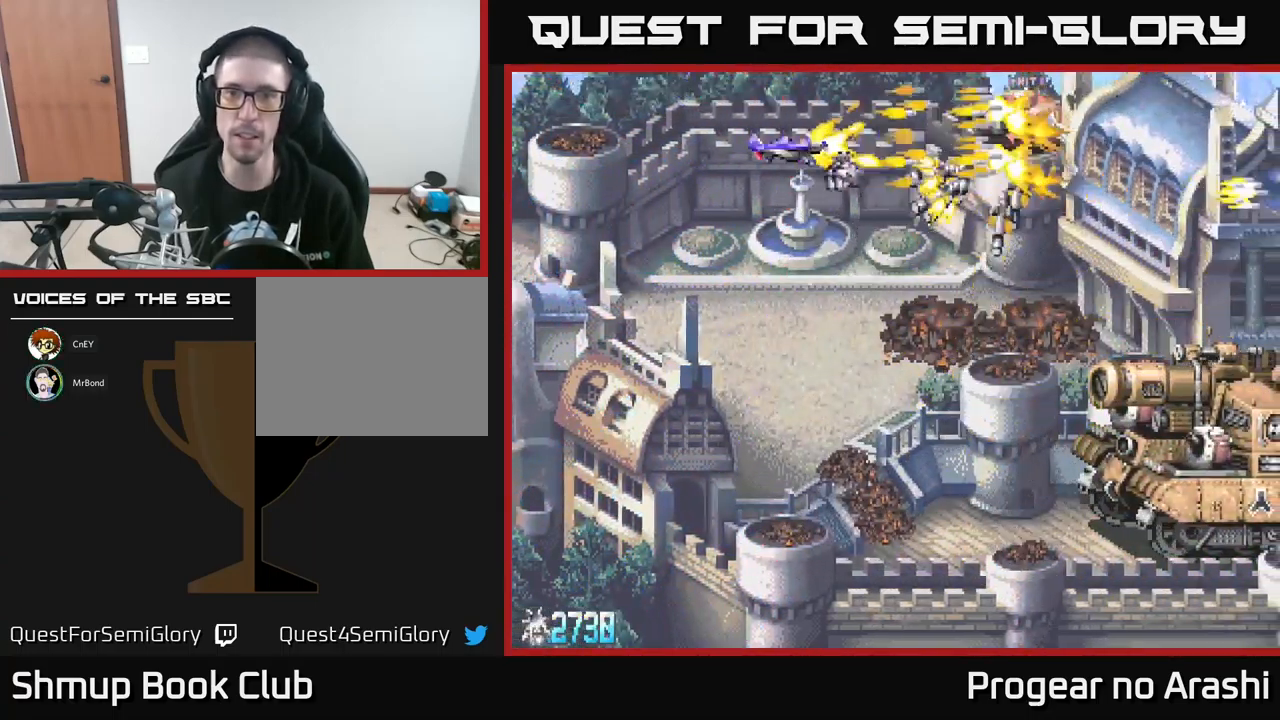
{"buttons": ["X", "DPAD_DOWN", "DPAD_RIGHT"], "left_stick": "center", "events": [[17, "DPAD_LEFT", "up"], [467, "X", "down"], [483, "DPAD_RIGHT", "down"]]}
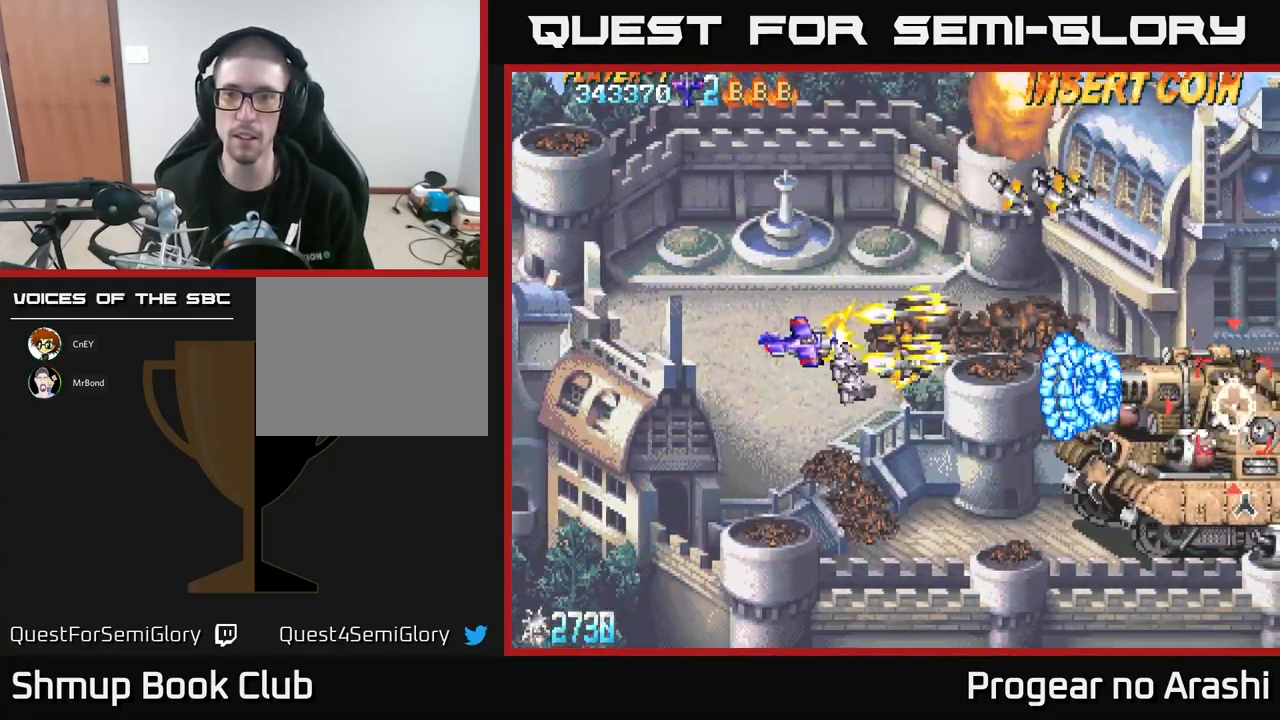
{"buttons": ["X", "DPAD_DOWN"], "left_stick": "center", "events": [[300, "DPAD_RIGHT", "up"]]}
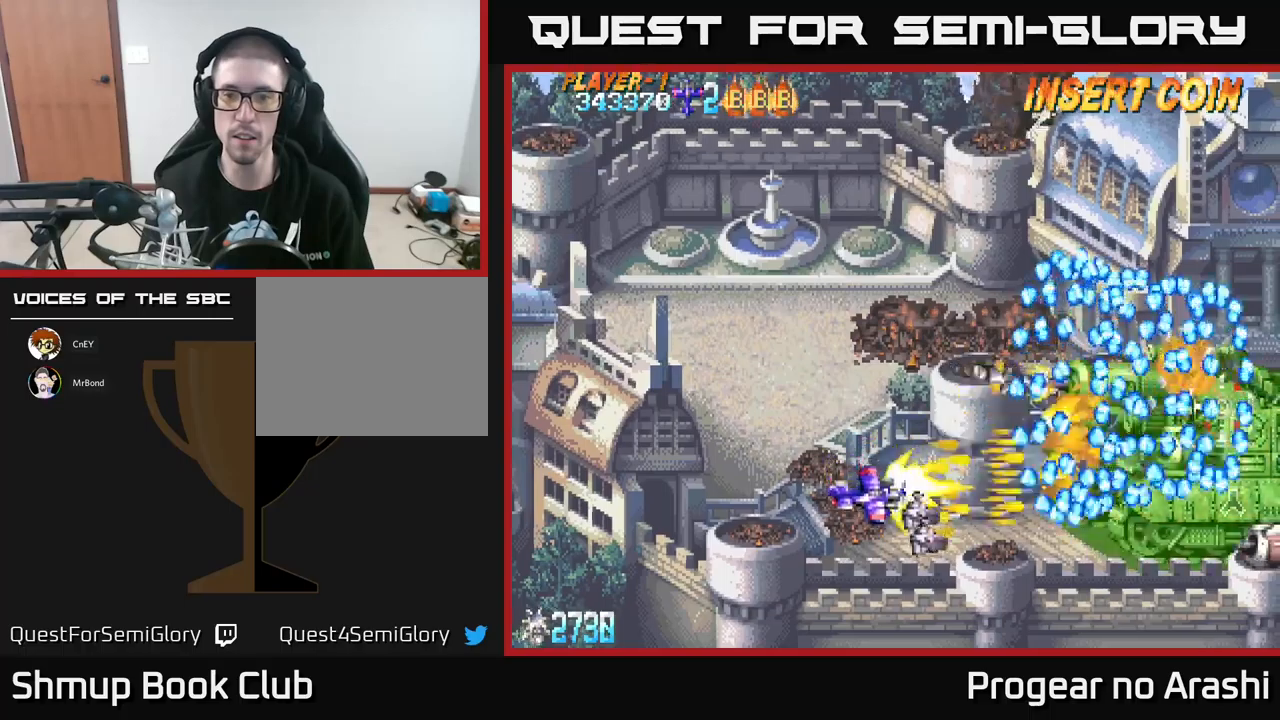
{"buttons": ["X"], "left_stick": "center", "events": [[17, "DPAD_DOWN", "up"], [50, "DPAD_LEFT", "down"], [50, "DPAD_UP", "down"], [150, "DPAD_LEFT", "up"], [184, "DPAD_LEFT", "down"], [267, "DPAD_UP", "up"], [300, "DPAD_LEFT", "up"], [317, "DPAD_DOWN", "down"], [434, "DPAD_DOWN", "up"]]}
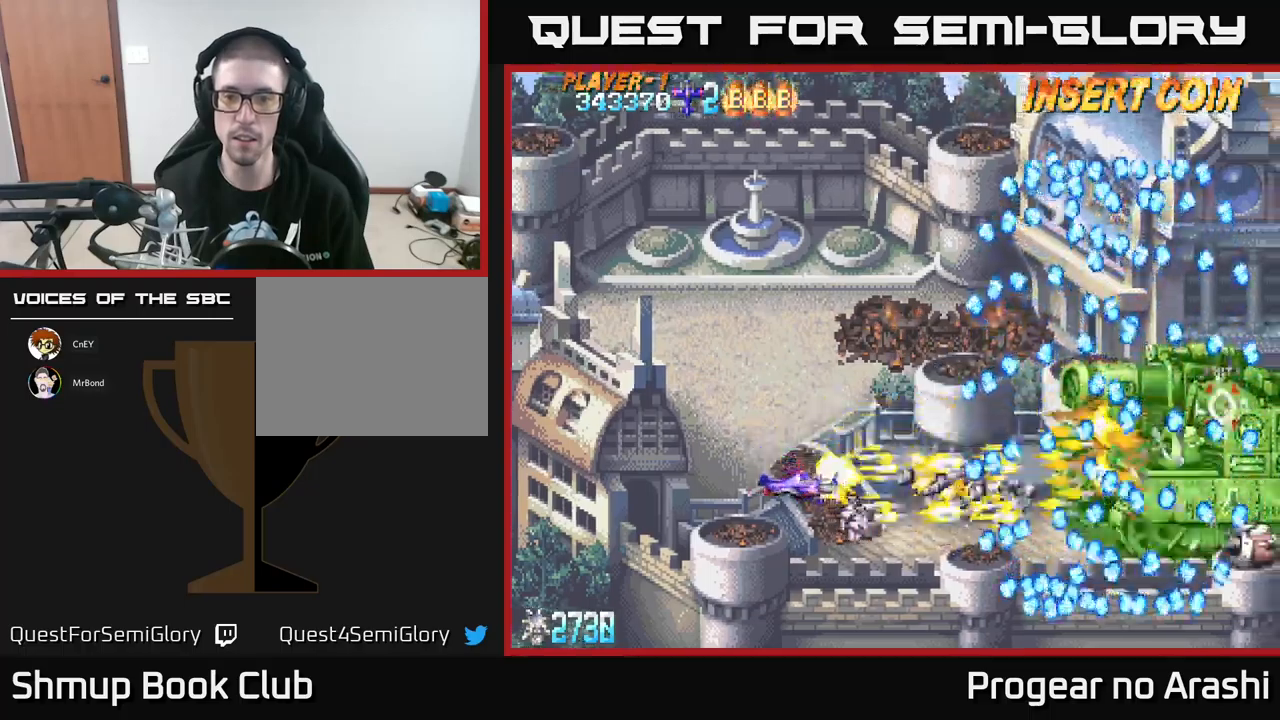
{"buttons": ["X", "DPAD_RIGHT"], "left_stick": "center", "events": [[100, "DPAD_UP", "down"], [217, "DPAD_UP", "up"], [417, "DPAD_RIGHT", "down"]]}
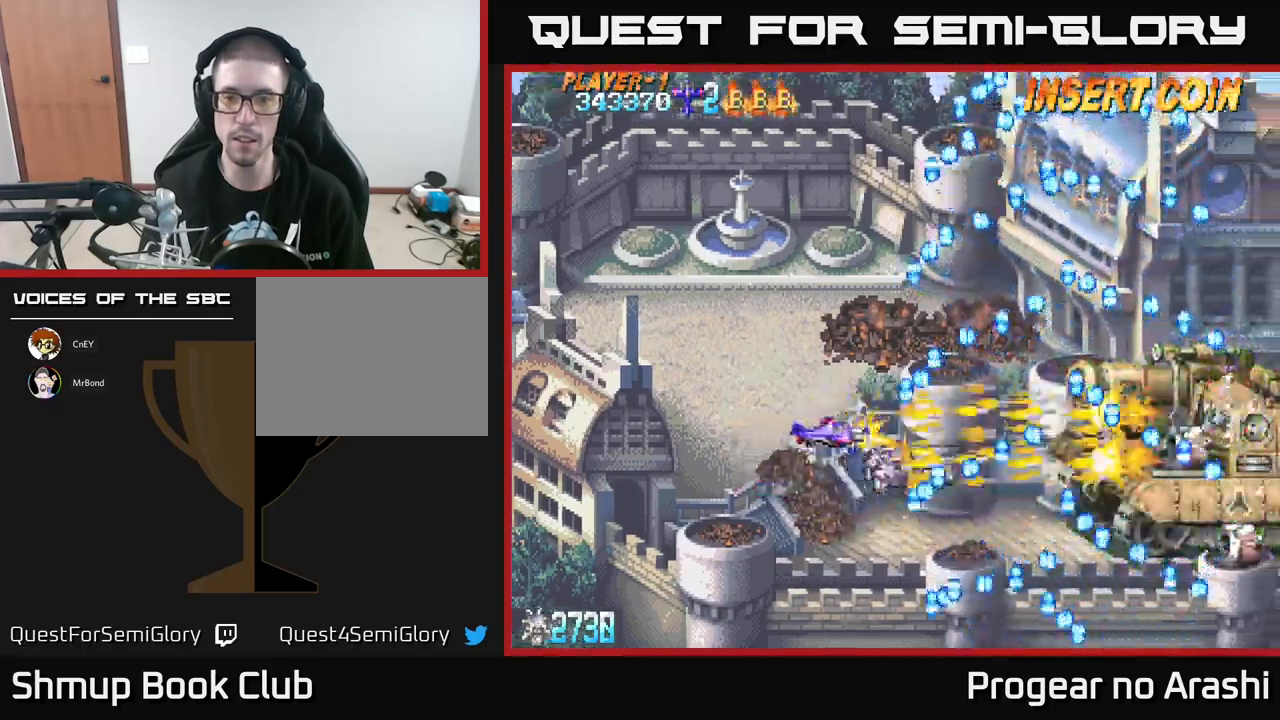
{"buttons": ["X"], "left_stick": "center", "events": [[100, "DPAD_RIGHT", "up"], [234, "DPAD_UP", "down"], [350, "DPAD_RIGHT", "down"], [400, "DPAD_UP", "up"], [450, "DPAD_RIGHT", "up"]]}
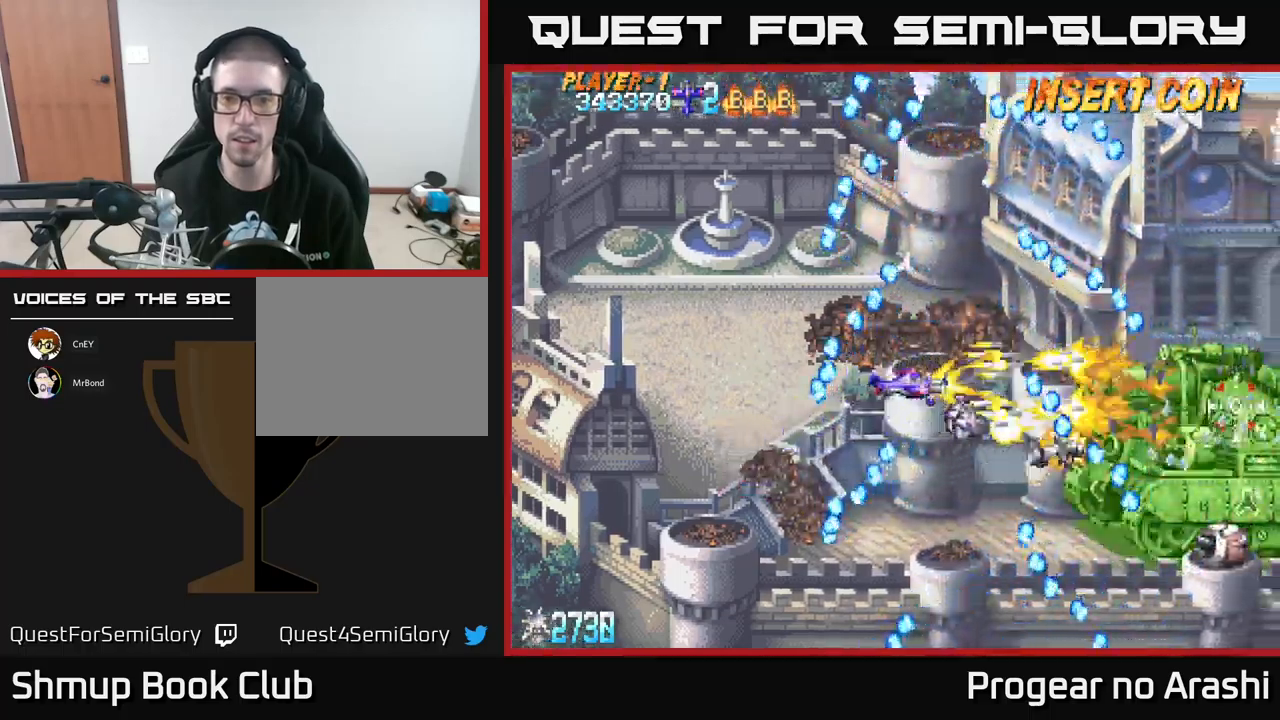
{"buttons": ["X", "DPAD_DOWN", "DPAD_LEFT"], "left_stick": "center", "events": [[67, "DPAD_DOWN", "down"], [417, "DPAD_LEFT", "down"]]}
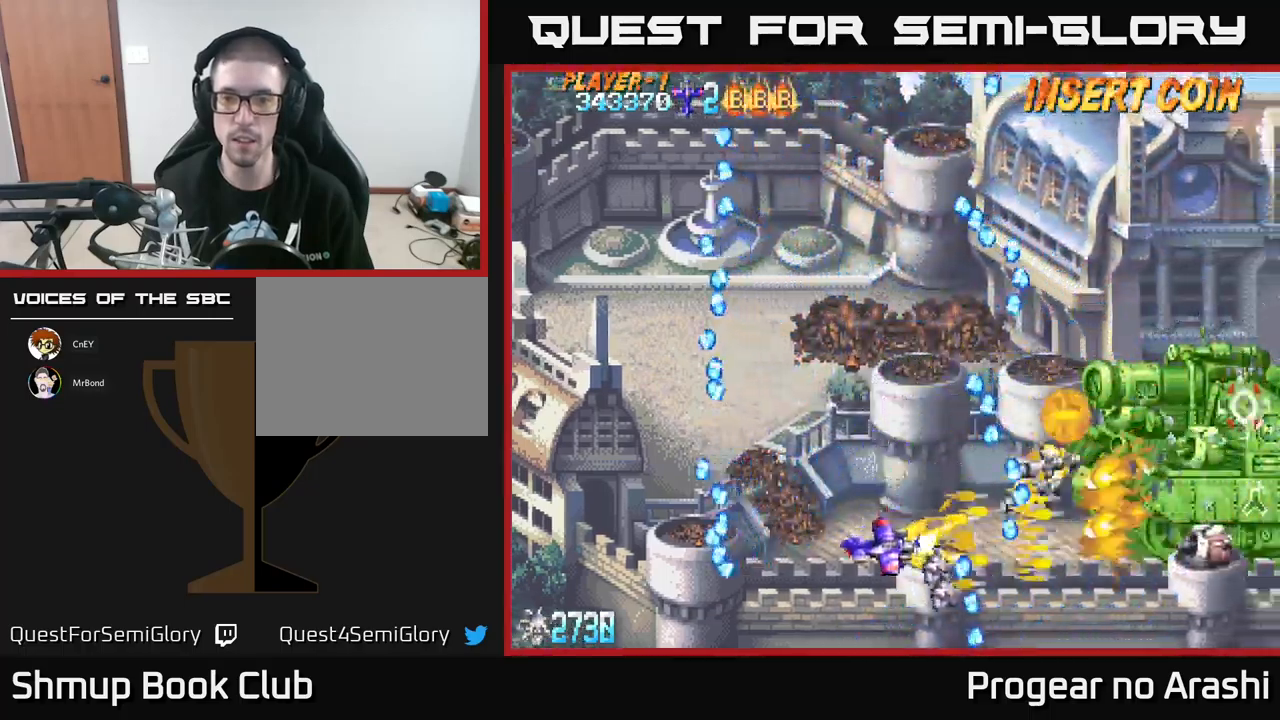
{"buttons": ["DPAD_UP", "DPAD_LEFT"], "left_stick": "center", "events": [[67, "DPAD_DOWN", "up"], [167, "X", "up"], [250, "DPAD_UP", "down"]]}
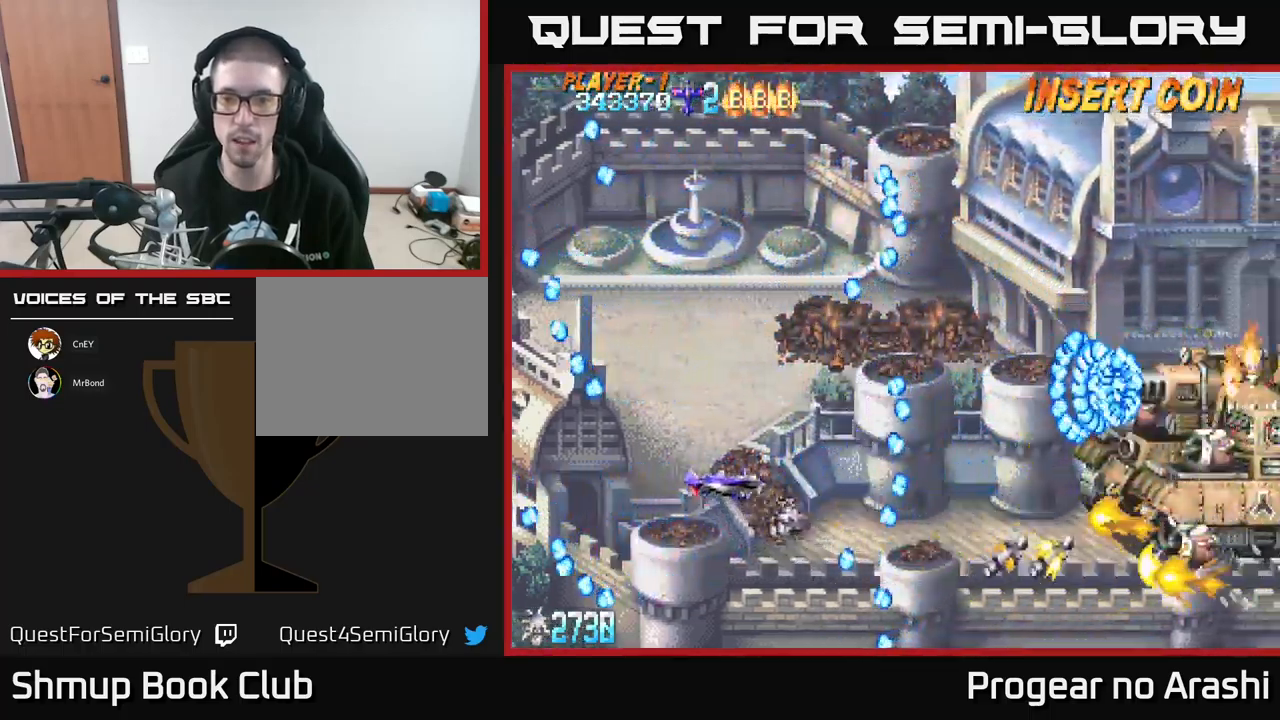
{"buttons": ["DPAD_RIGHT"], "left_stick": "center", "events": [[84, "DPAD_LEFT", "up"], [334, "DPAD_RIGHT", "down"], [500, "DPAD_UP", "up"]]}
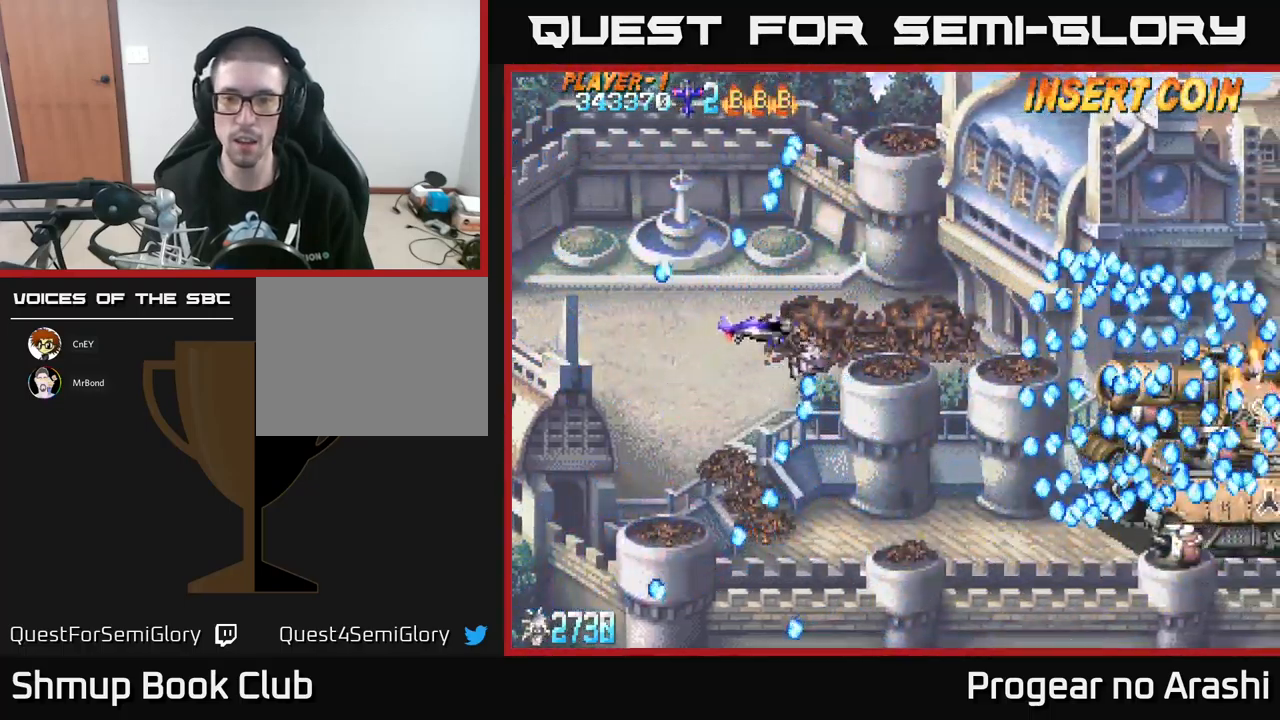
{"buttons": ["X", "DPAD_DOWN"], "left_stick": "center", "events": [[134, "DPAD_DOWN", "down"], [184, "DPAD_RIGHT", "up"], [217, "X", "down"]]}
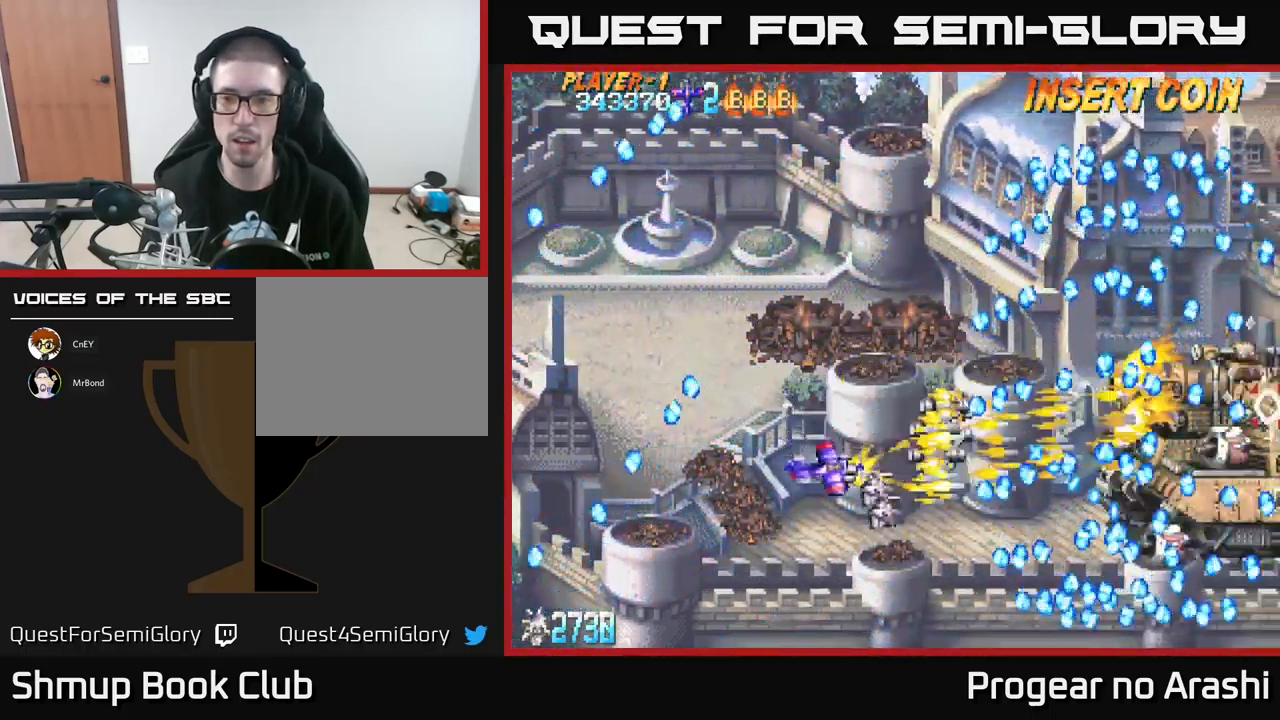
{"buttons": [], "left_stick": "center", "events": [[17, "DPAD_LEFT", "down"], [50, "DPAD_DOWN", "up"], [50, "X", "up"], [167, "DPAD_UP", "down"], [450, "DPAD_UP", "up"], [500, "DPAD_LEFT", "up"]]}
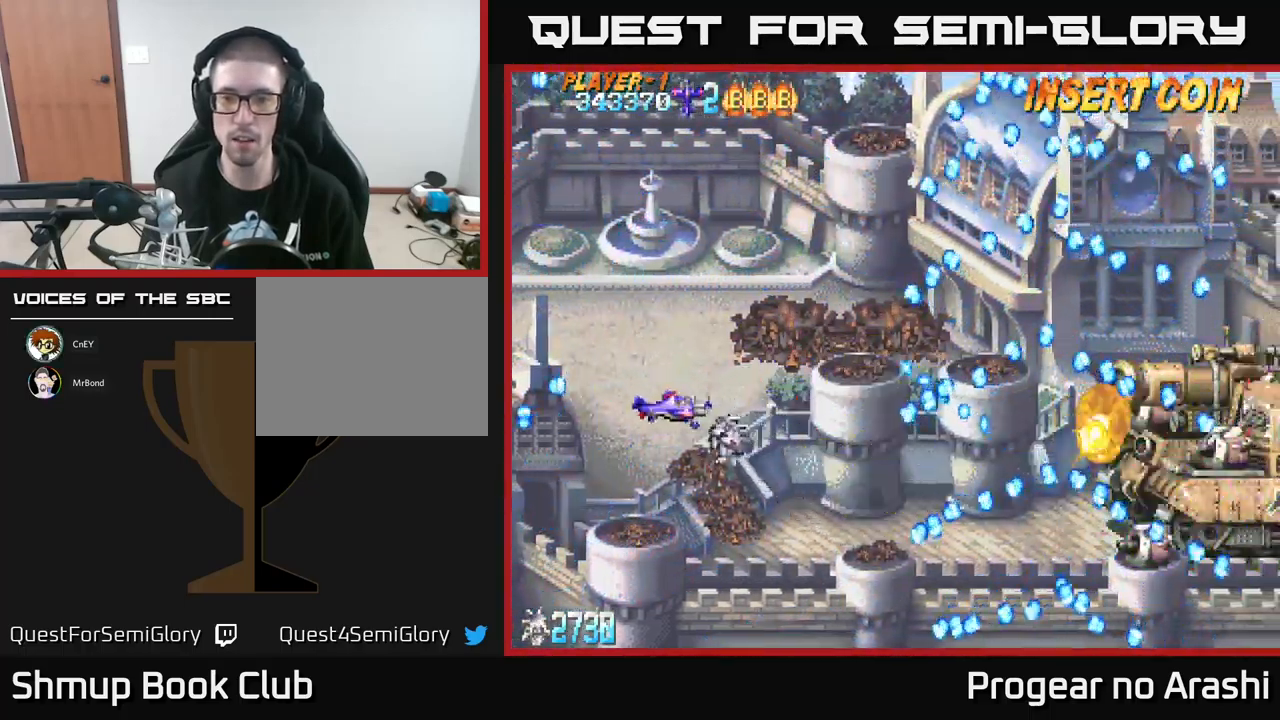
{"buttons": ["DPAD_RIGHT"], "left_stick": "center", "events": [[17, "DPAD_DOWN", "down"], [250, "DPAD_DOWN", "up"], [300, "DPAD_RIGHT", "down"]]}
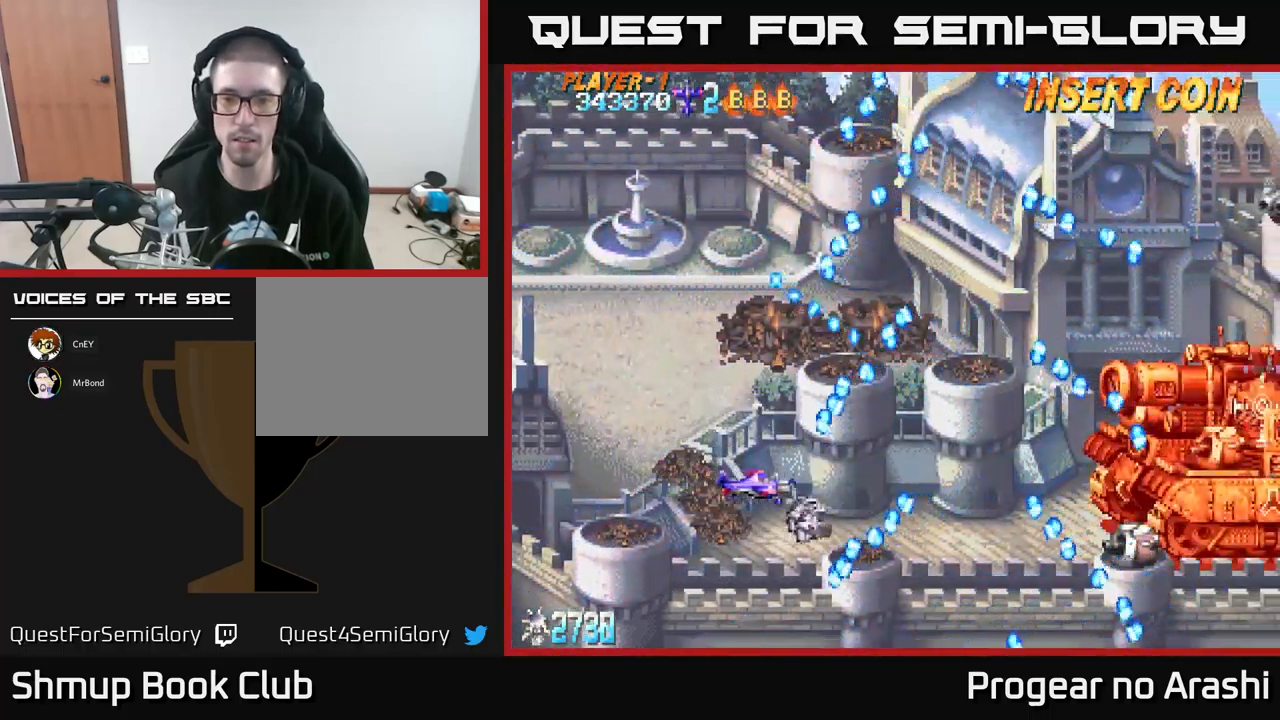
{"buttons": [], "left_stick": "center", "events": [[117, "DPAD_UP", "down"], [200, "DPAD_RIGHT", "up"], [267, "DPAD_UP", "up"], [284, "DPAD_RIGHT", "down"], [400, "DPAD_RIGHT", "up"]]}
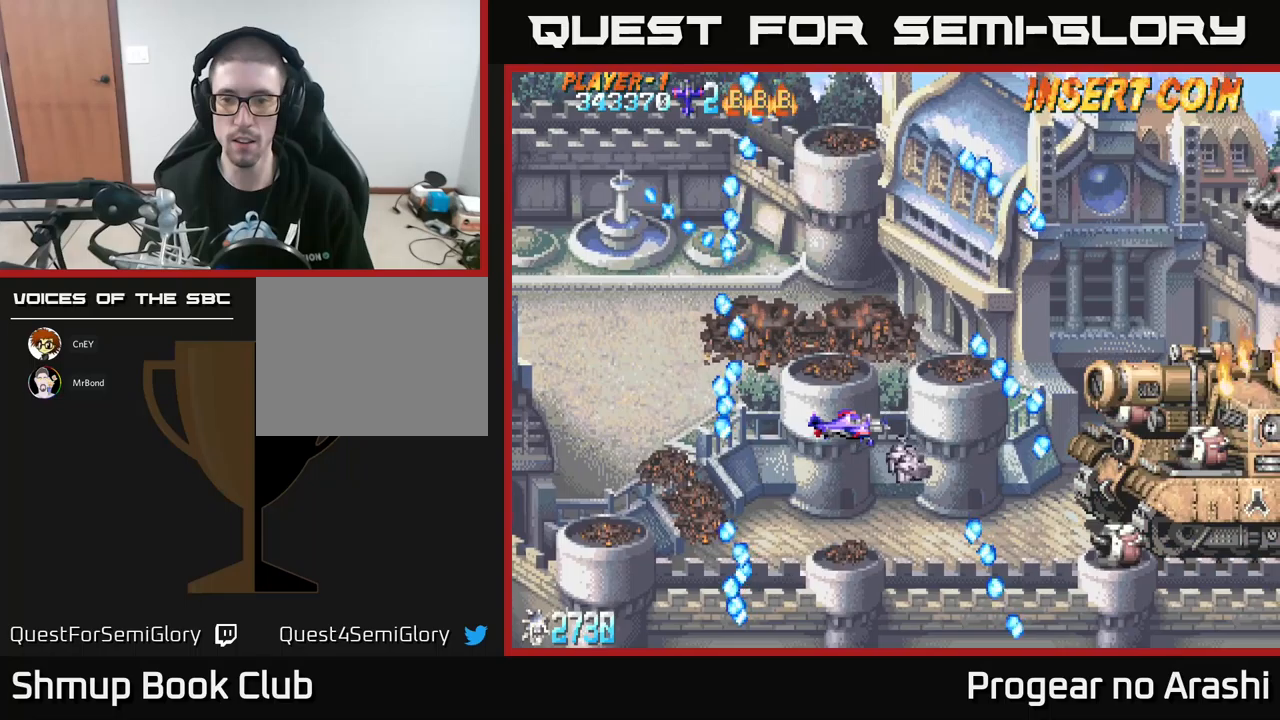
{"buttons": ["X", "DPAD_UP", "DPAD_LEFT"], "left_stick": "center", "events": [[33, "DPAD_RIGHT", "down"], [83, "DPAD_DOWN", "down"], [283, "DPAD_DOWN", "up"], [466, "DPAD_RIGHT", "up"], [483, "DPAD_UP", "down"], [483, "X", "down"], [500, "DPAD_LEFT", "down"]]}
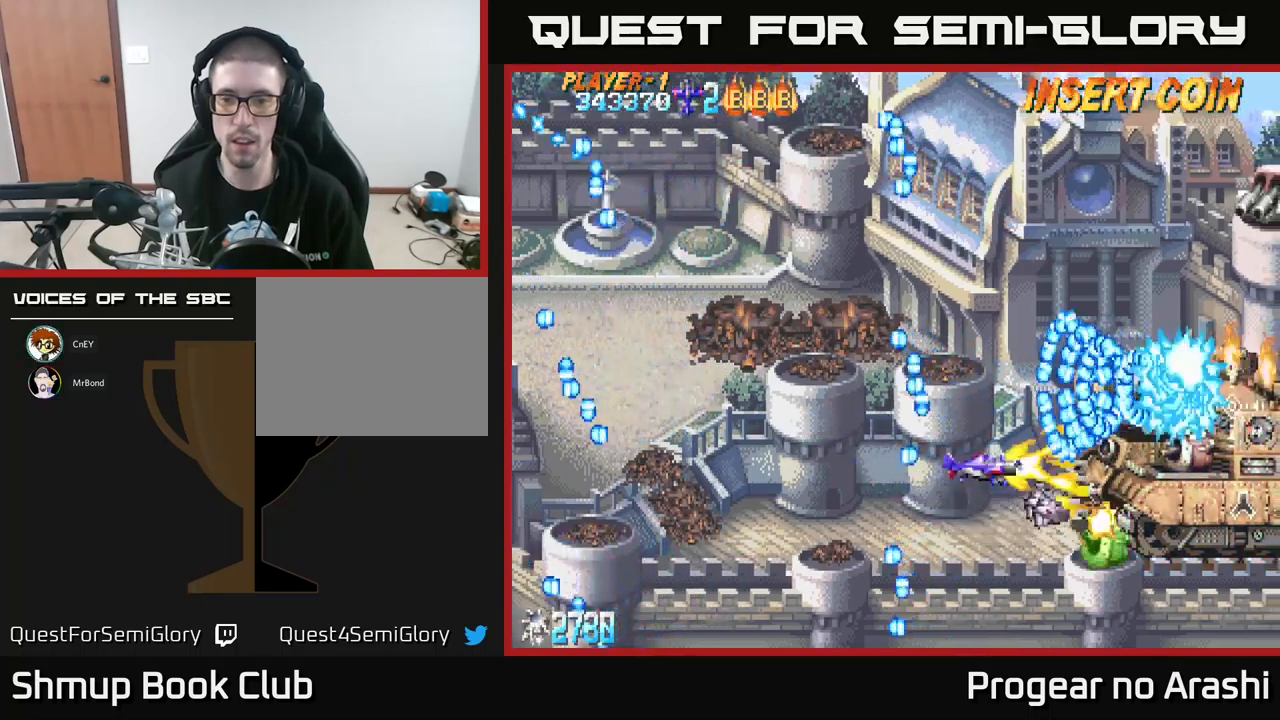
{"buttons": ["X"], "left_stick": "center", "events": [[66, "DPAD_UP", "up"], [83, "DPAD_LEFT", "up"], [250, "DPAD_LEFT", "down"], [500, "DPAD_LEFT", "up"]]}
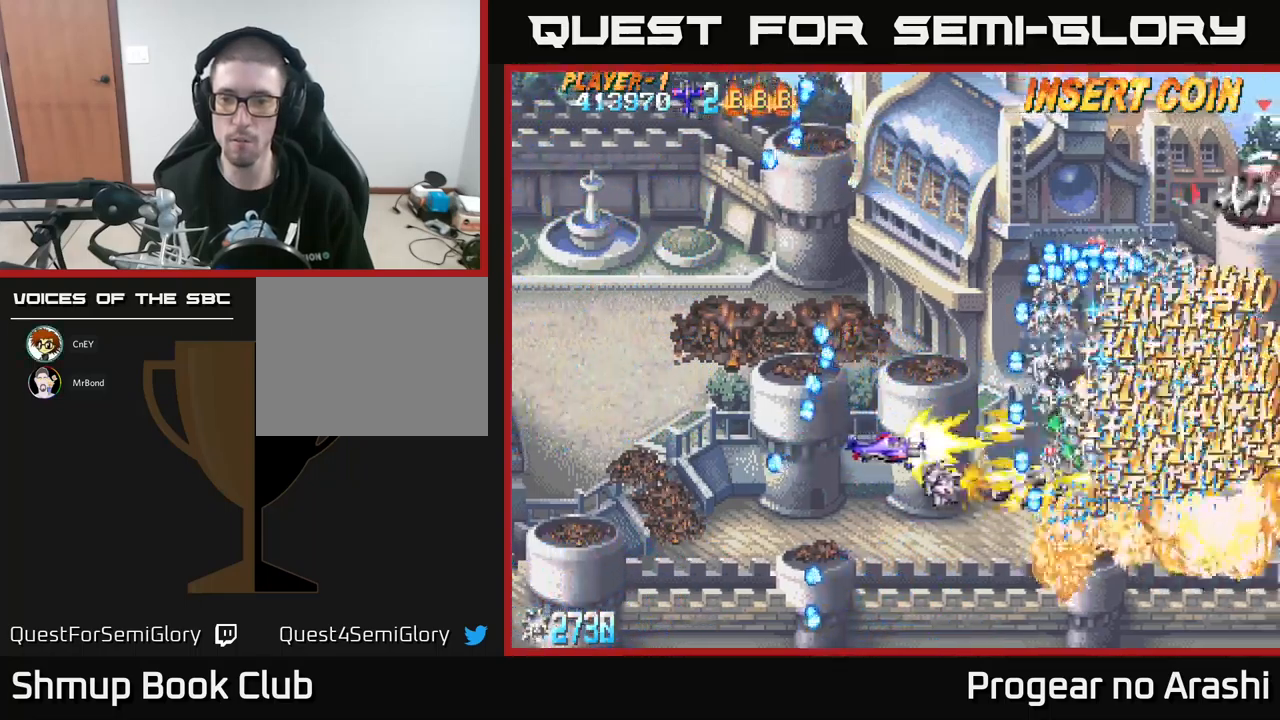
{"buttons": ["A", "DPAD_UP", "DPAD_LEFT"], "left_stick": "center", "events": [[100, "A", "down"], [150, "DPAD_LEFT", "down"], [166, "DPAD_UP", "down"], [166, "X", "up"], [283, "DPAD_LEFT", "up"], [500, "DPAD_LEFT", "down"]]}
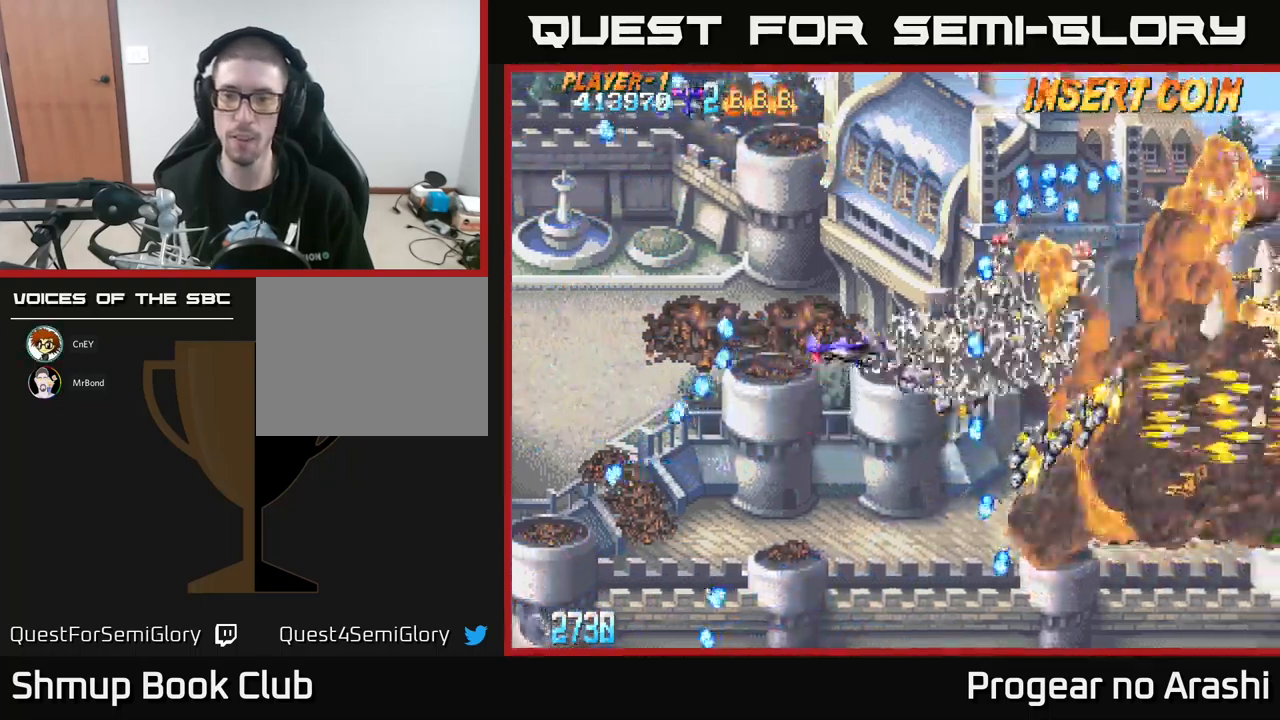
{"buttons": ["X"], "left_stick": "center", "events": [[66, "A", "up"], [183, "DPAD_LEFT", "up"], [350, "DPAD_LEFT", "down"], [466, "DPAD_LEFT", "up"], [466, "DPAD_UP", "up"], [466, "X", "down"]]}
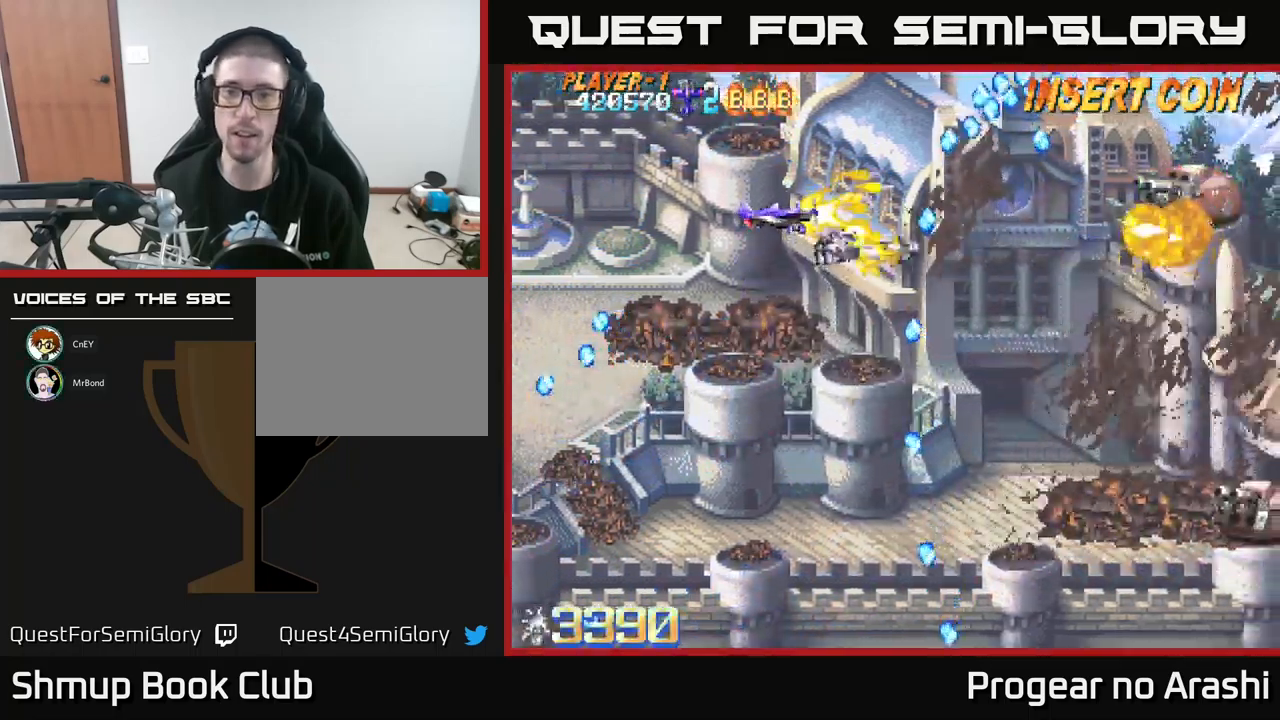
{"buttons": ["A", "DPAD_DOWN"], "left_stick": "center", "events": [[183, "DPAD_LEFT", "down"], [233, "X", "up"], [300, "DPAD_DOWN", "down"], [316, "DPAD_LEFT", "up"], [450, "A", "down"]]}